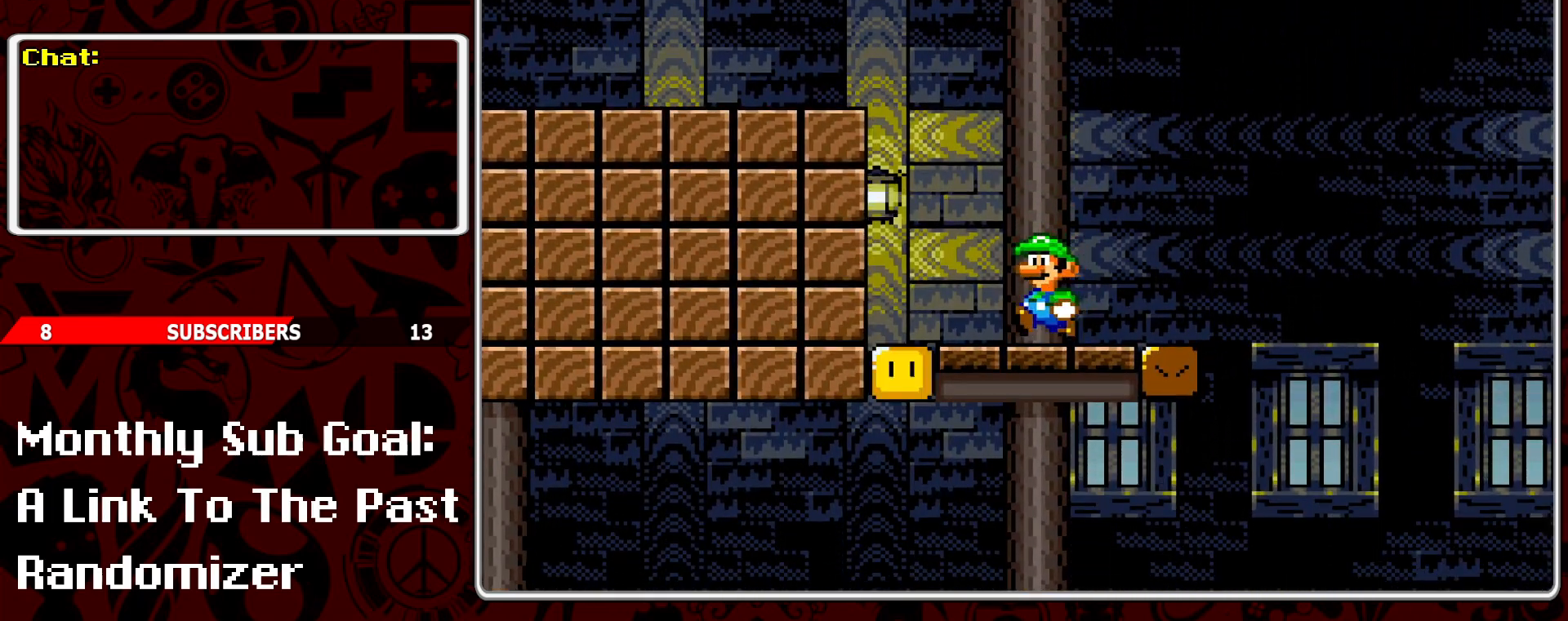
Gameplay with a controller (Nintendo layout); each line is a JSON object with the inputs held at the frame after it. "events" lists button and stick changes between this image and that frame as [ms after this image, input, new state], when the widget could be followed in between. Not read: L3 R3.
{"buttons": ["Y", "DPAD_LEFT"], "events": [[67, "DPAD_LEFT", "up"], [83, "DPAD_LEFT", "down"], [417, "B", "up"]]}
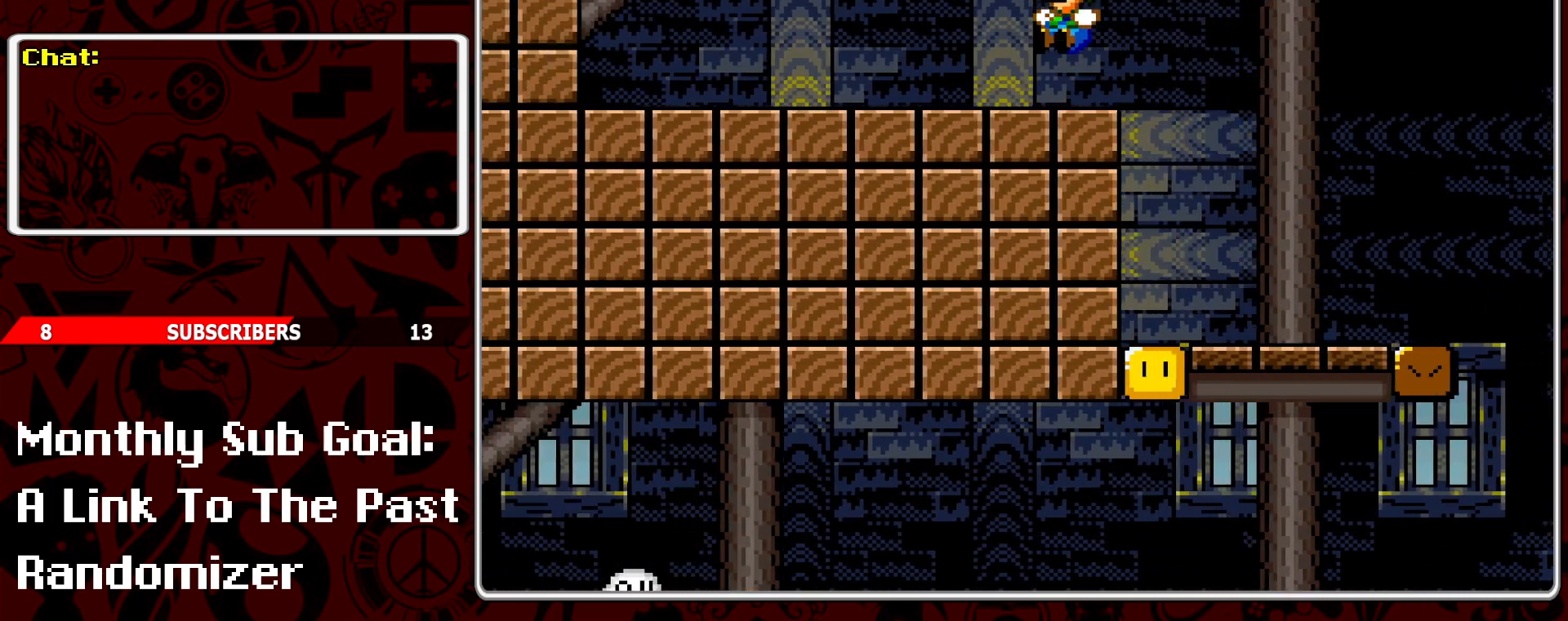
{"buttons": ["A", "Y", "DPAD_LEFT"], "events": [[500, "A", "down"]]}
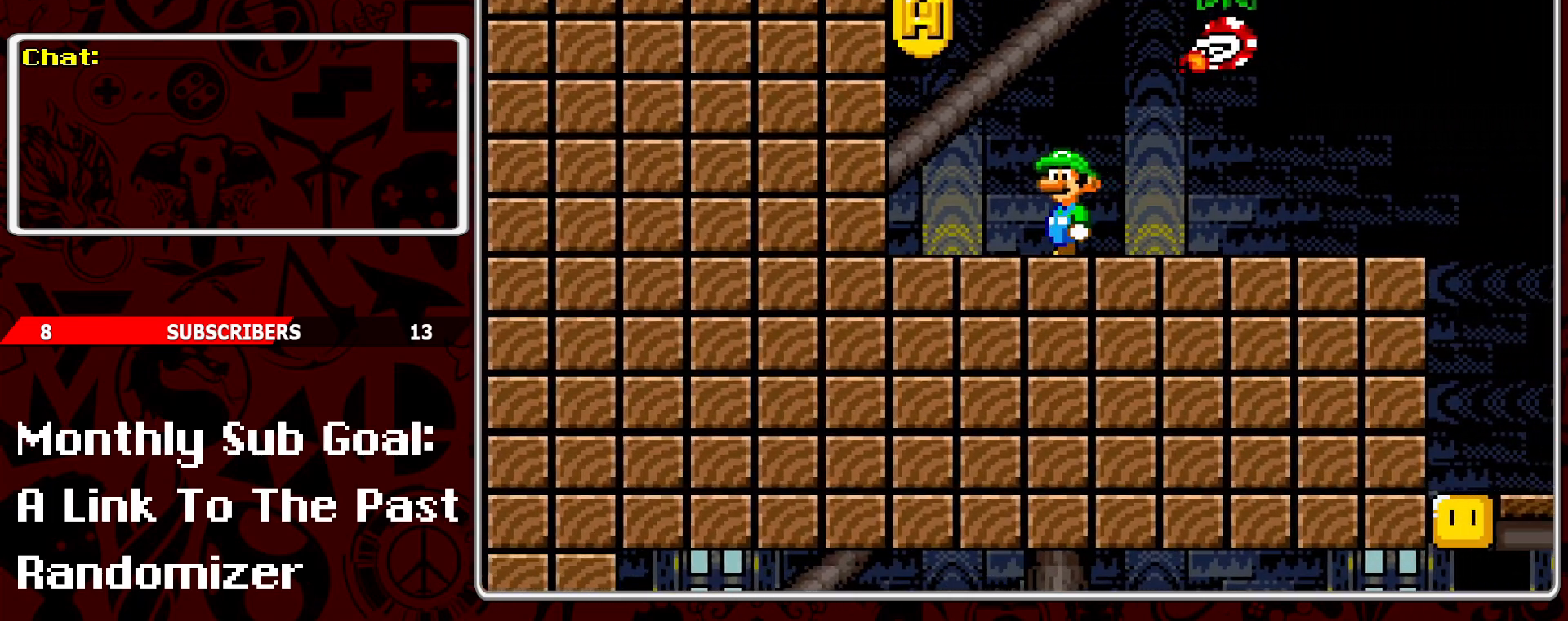
{"buttons": ["Y"], "events": [[50, "B", "down"], [117, "DPAD_LEFT", "up"], [200, "B", "up"], [233, "A", "up"], [250, "DPAD_RIGHT", "down"], [367, "DPAD_RIGHT", "up"]]}
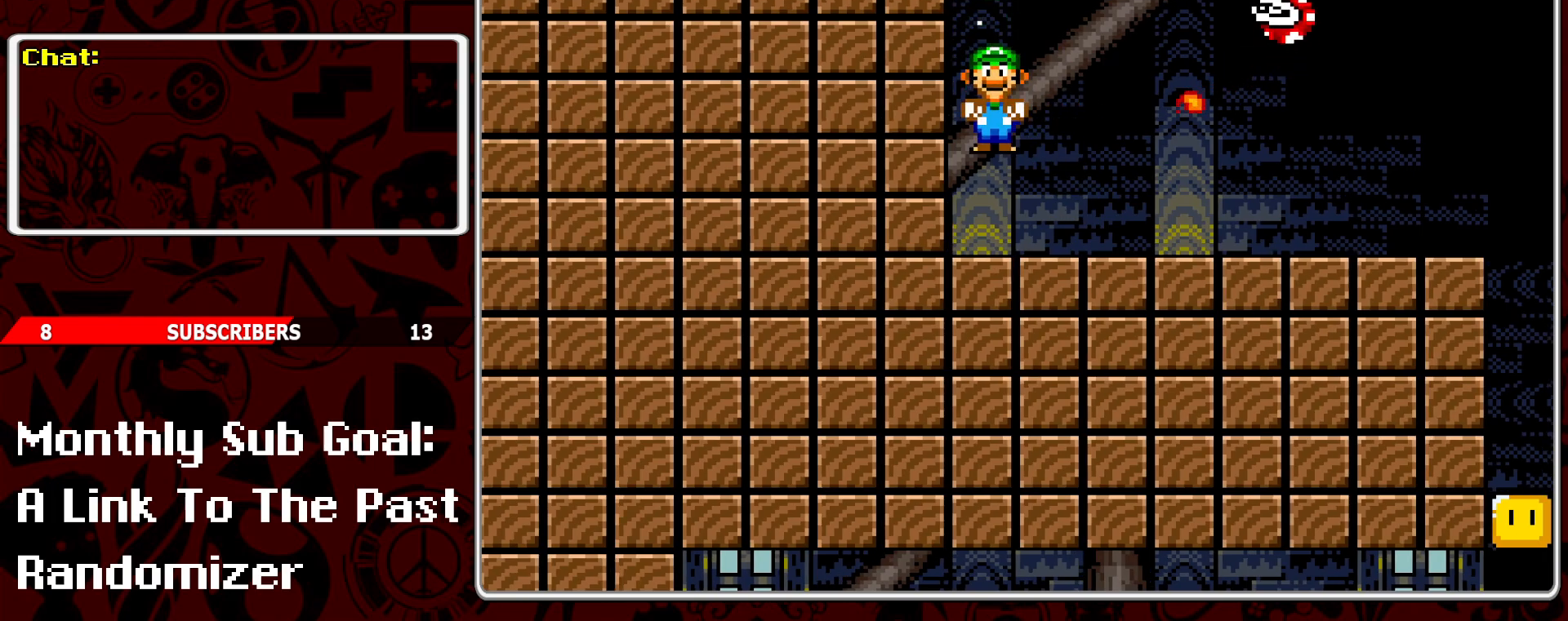
{"buttons": ["A", "Y", "DPAD_RIGHT"], "events": [[183, "DPAD_LEFT", "down"], [300, "DPAD_LEFT", "up"], [367, "A", "down"], [383, "DPAD_RIGHT", "down"]]}
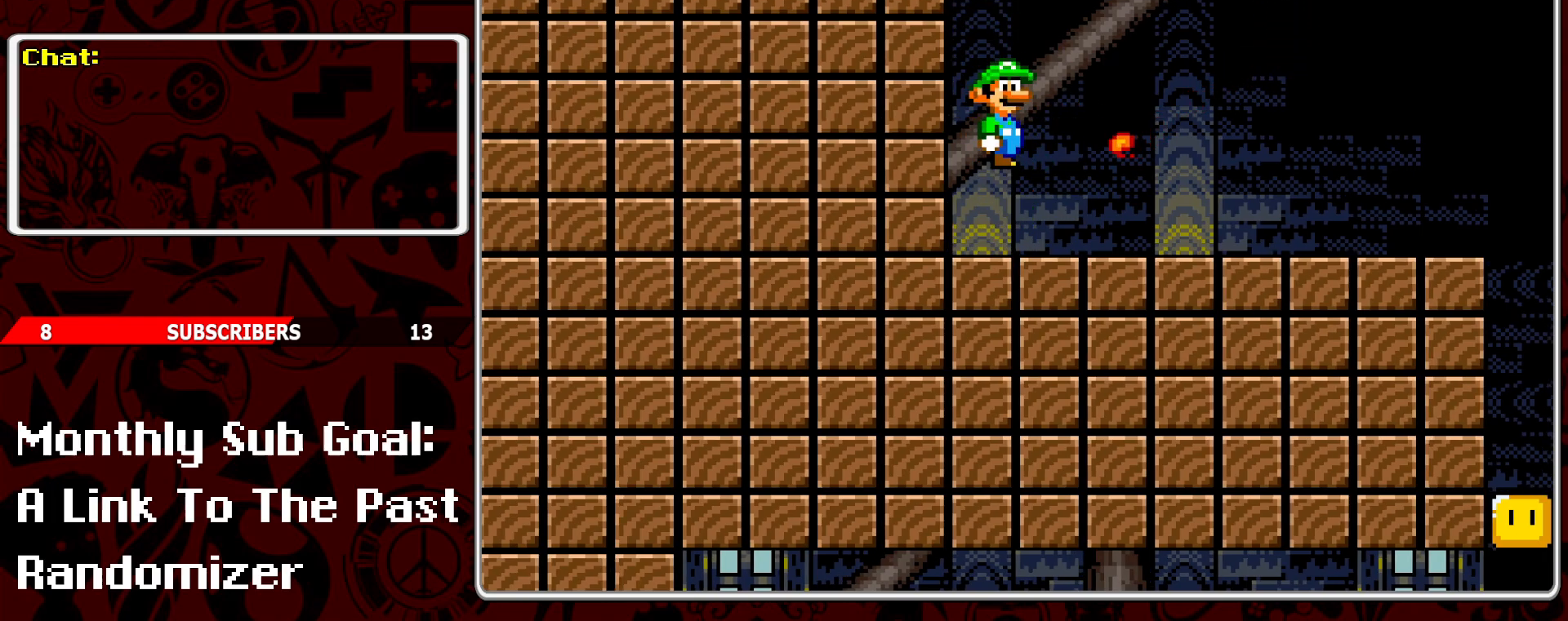
{"buttons": ["Y", "DPAD_RIGHT"], "events": [[300, "A", "up"]]}
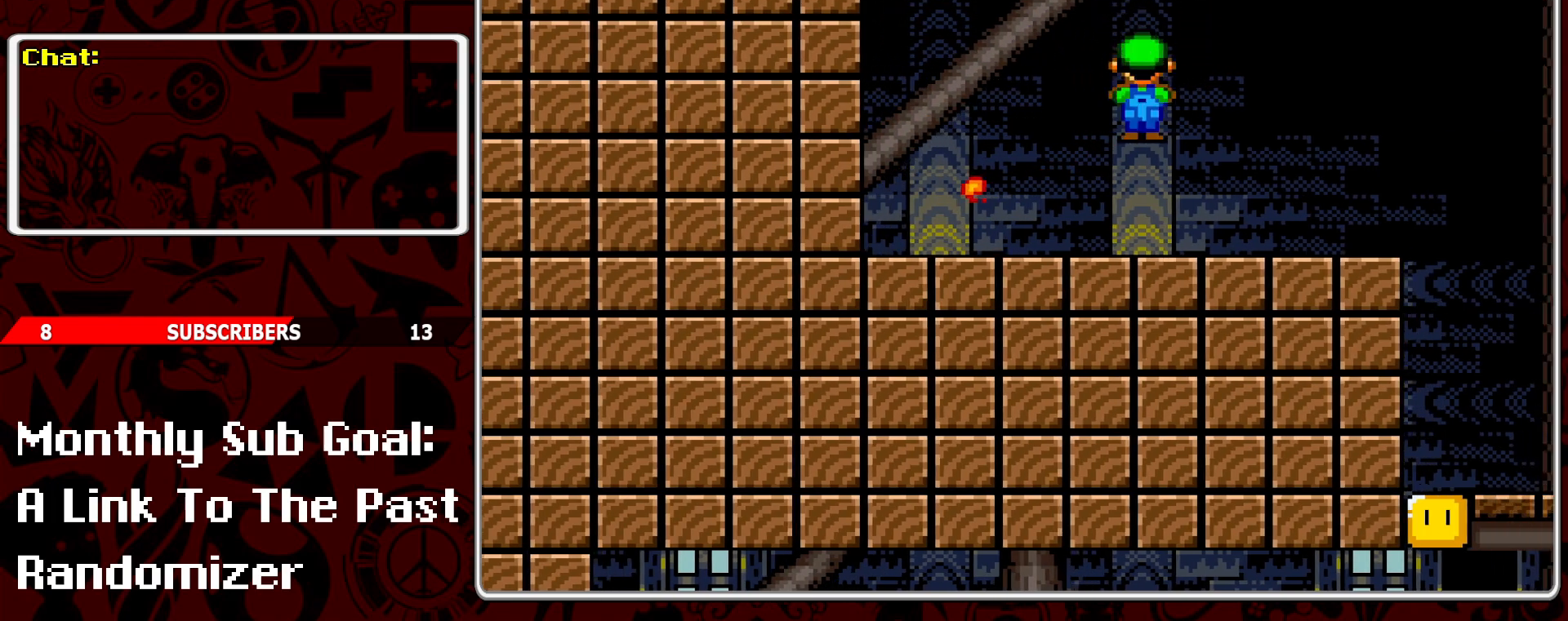
{"buttons": ["Y", "DPAD_RIGHT"], "events": []}
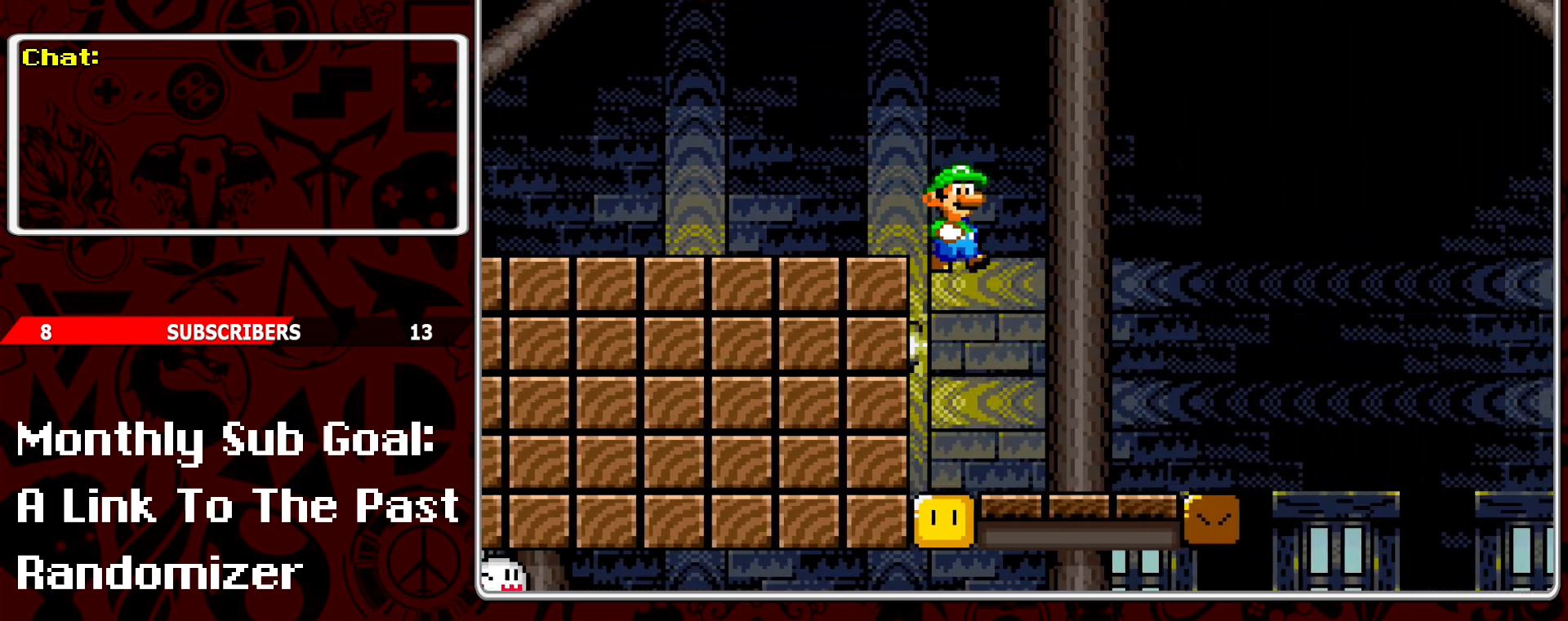
{"buttons": ["Y", "DPAD_RIGHT"], "events": [[67, "DPAD_RIGHT", "up"], [117, "DPAD_LEFT", "down"], [233, "DPAD_LEFT", "up"], [300, "DPAD_RIGHT", "down"], [367, "A", "down"], [483, "A", "up"]]}
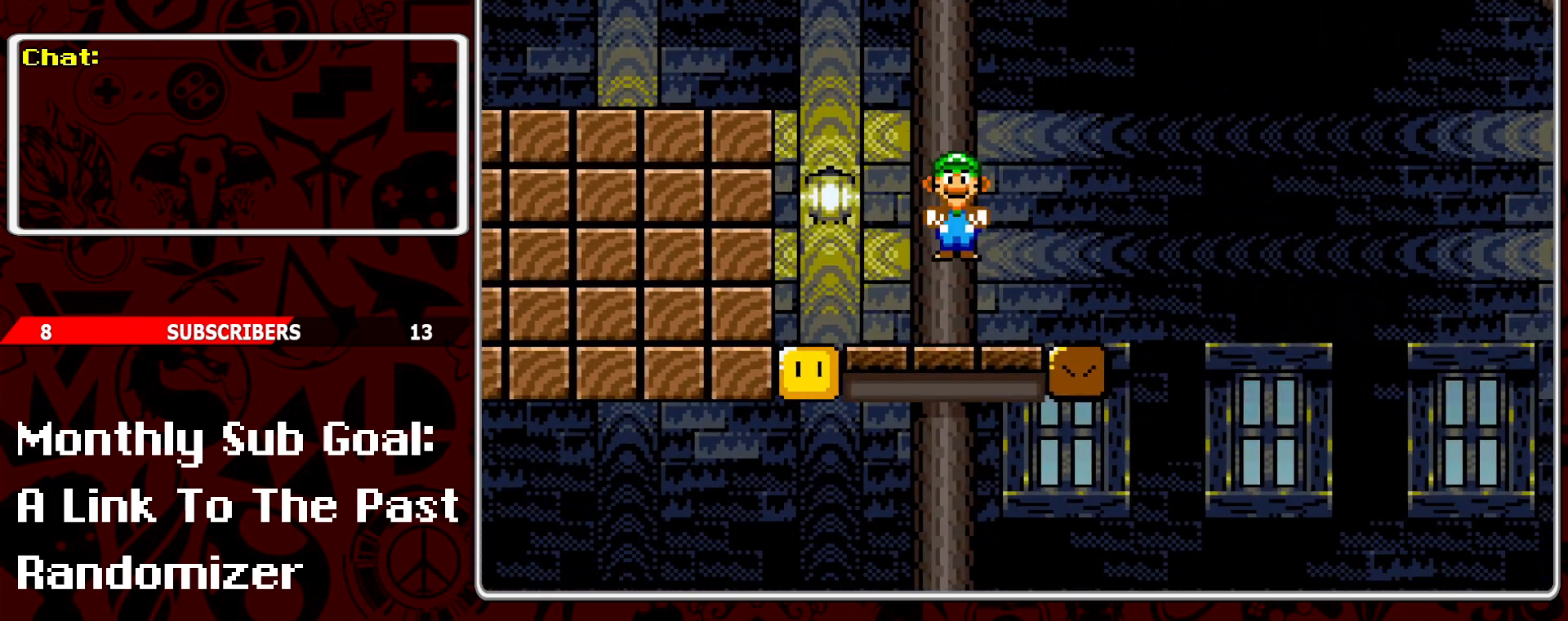
{"buttons": ["Y"], "events": [[233, "DPAD_RIGHT", "up"], [333, "DPAD_LEFT", "down"], [467, "DPAD_LEFT", "up"]]}
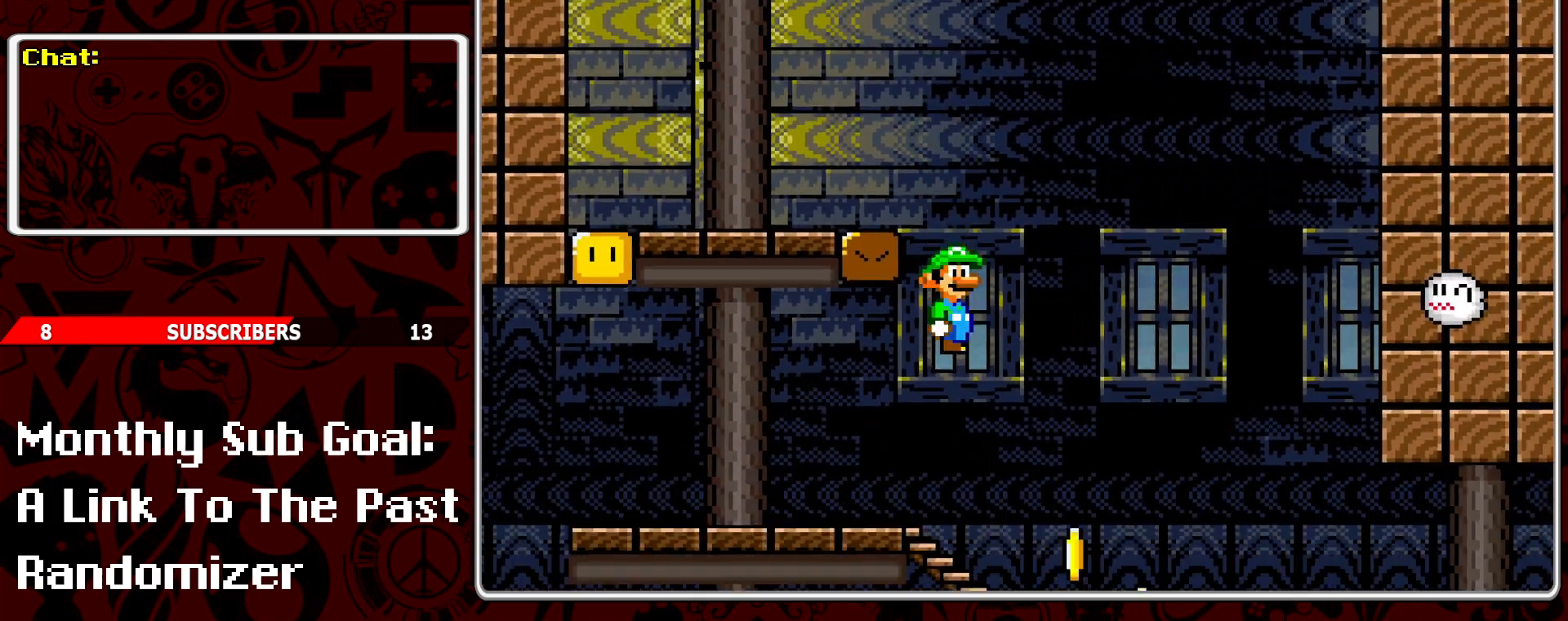
{"buttons": ["Y", "DPAD_RIGHT"], "events": [[217, "DPAD_RIGHT", "down"]]}
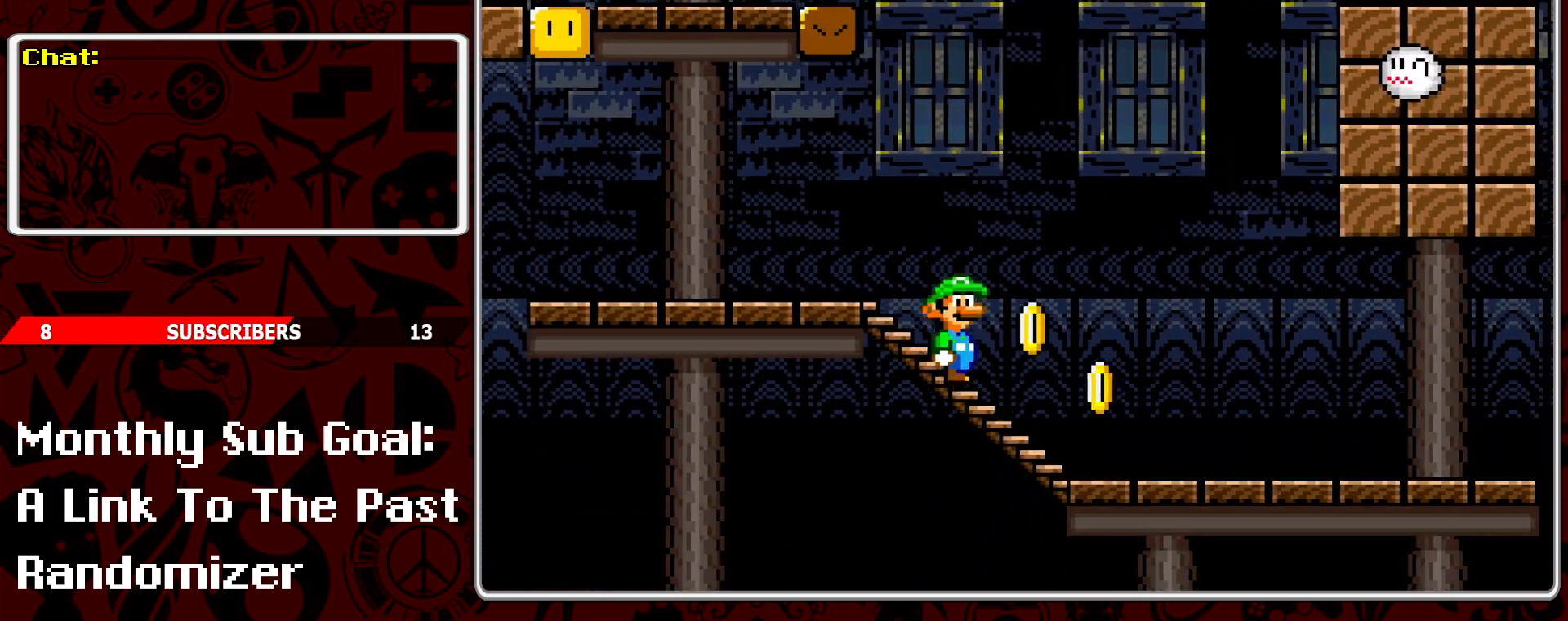
{"buttons": ["Y", "DPAD_RIGHT"], "events": []}
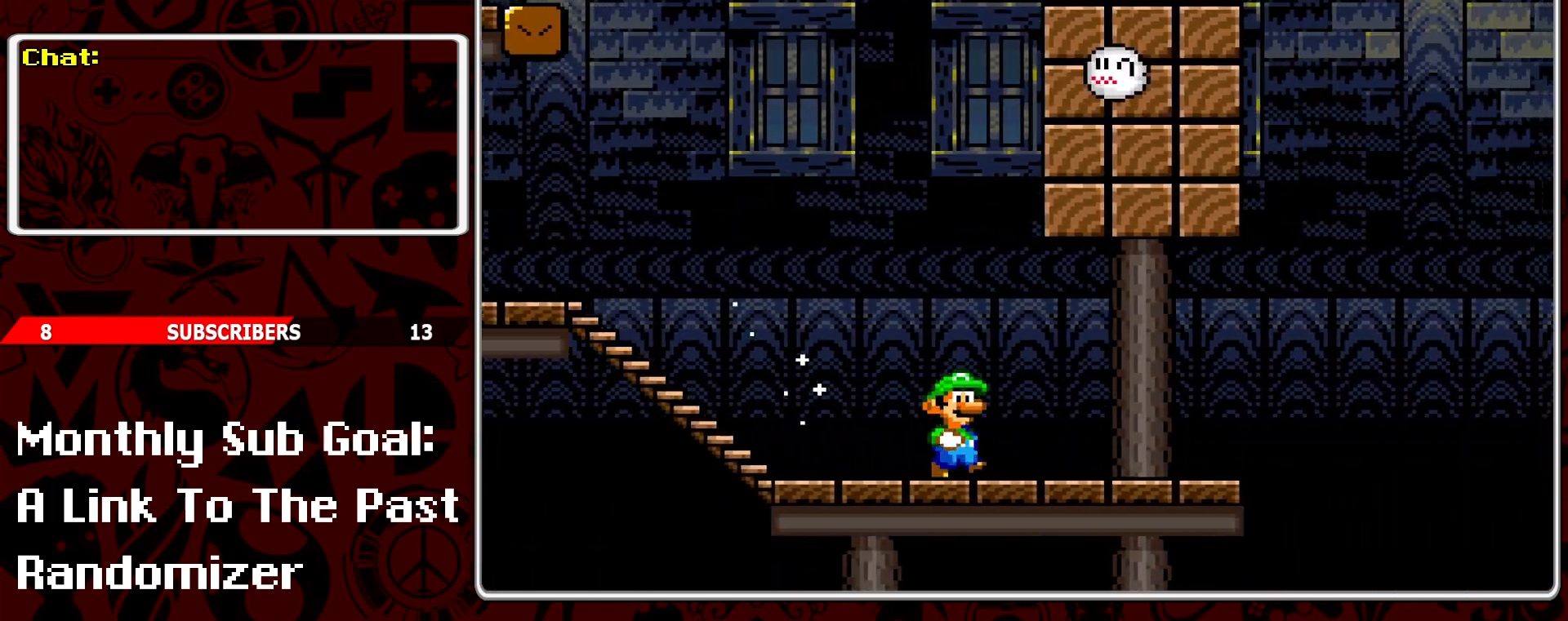
{"buttons": ["Y", "DPAD_RIGHT"], "events": [[17, "DPAD_RIGHT", "up"], [117, "DPAD_LEFT", "down"], [183, "DPAD_LEFT", "up"], [317, "DPAD_RIGHT", "down"]]}
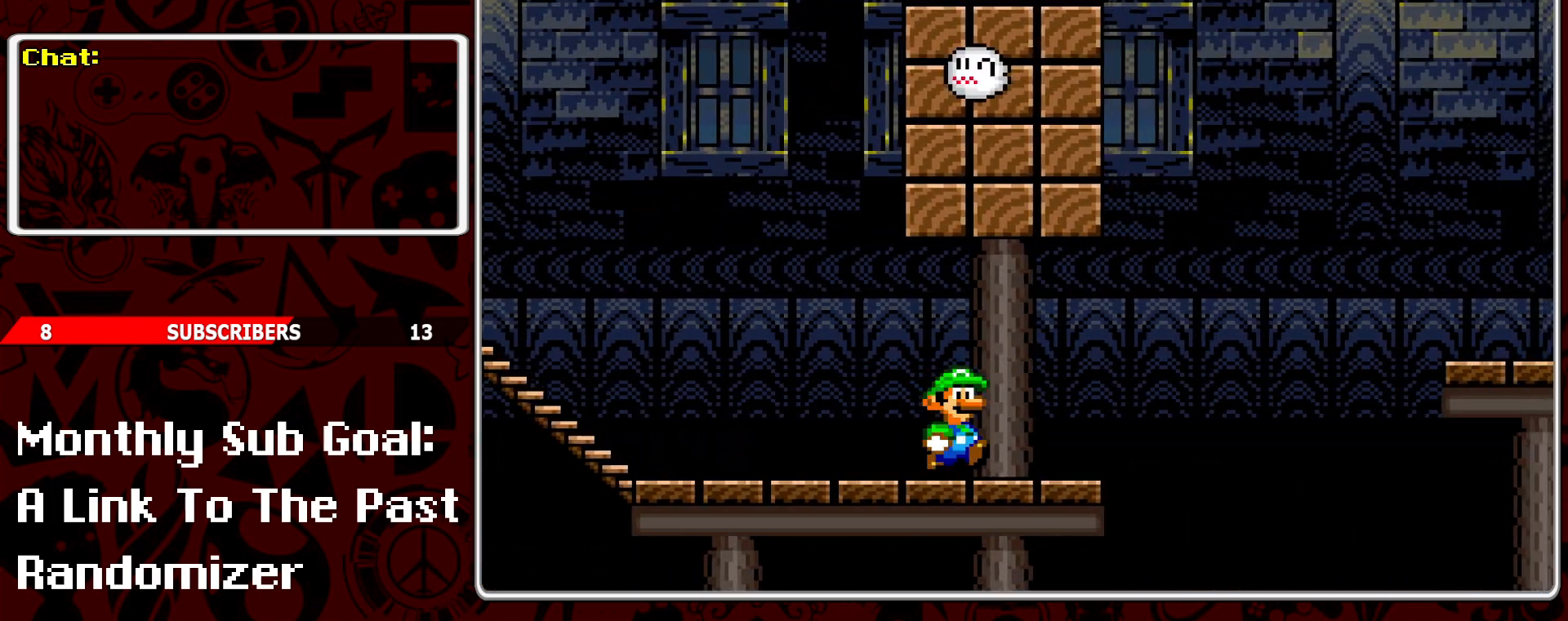
{"buttons": ["B", "Y", "DPAD_RIGHT"], "events": [[233, "B", "down"]]}
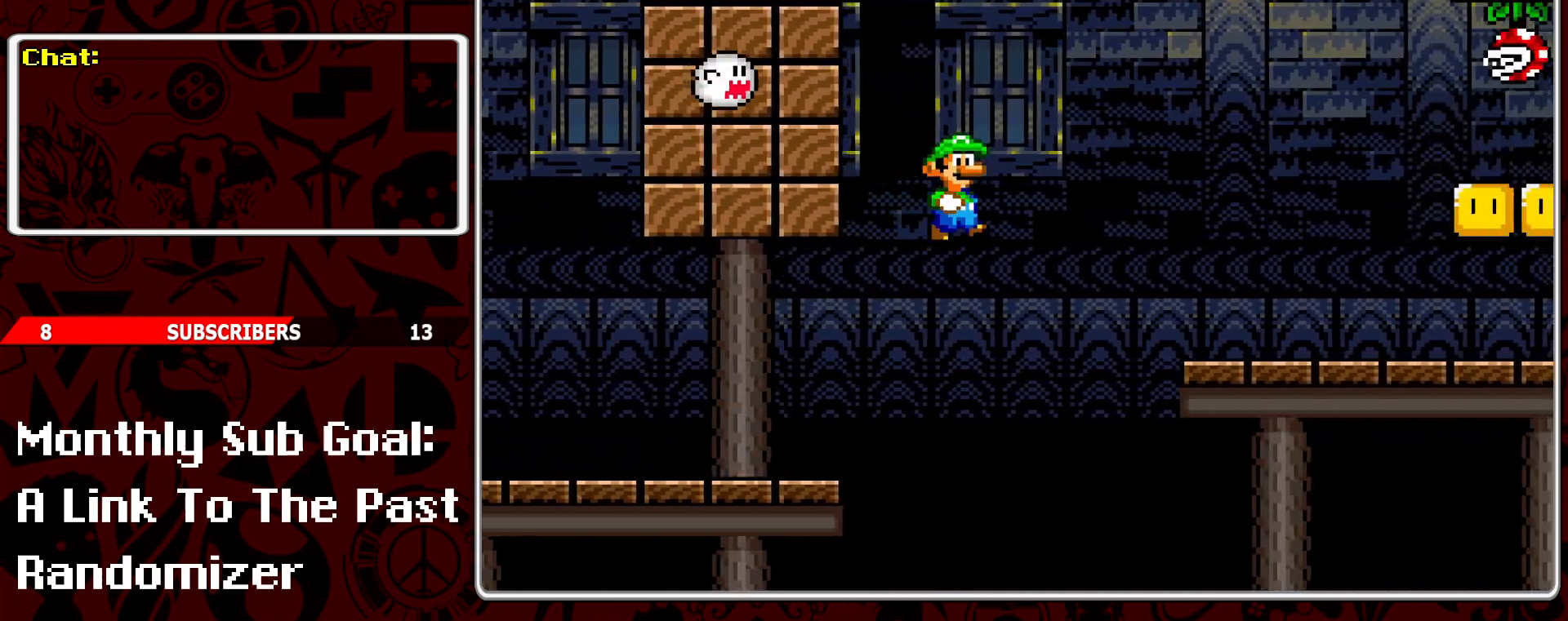
{"buttons": ["Y", "DPAD_RIGHT"], "events": [[200, "B", "up"]]}
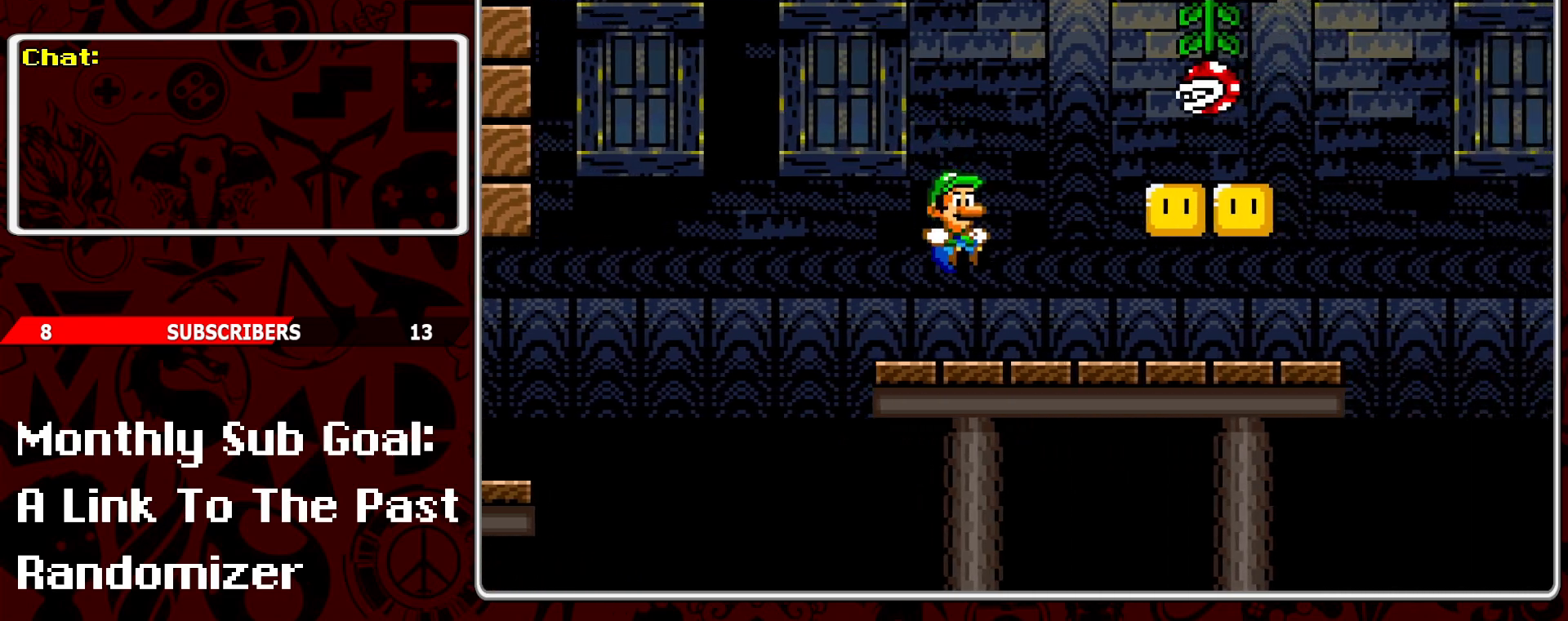
{"buttons": ["Y", "DPAD_LEFT"], "events": [[300, "DPAD_RIGHT", "up"], [383, "DPAD_LEFT", "down"]]}
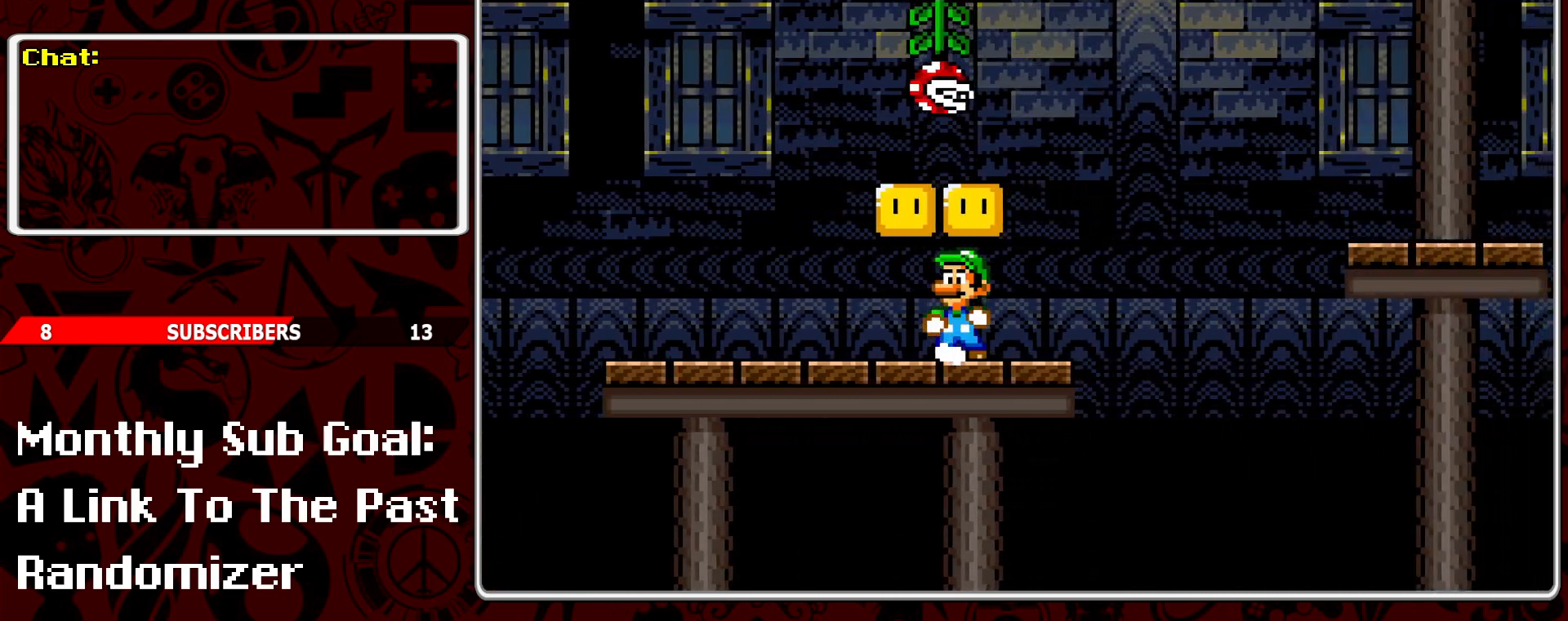
{"buttons": ["B", "Y"], "events": [[17, "DPAD_LEFT", "up"], [117, "B", "down"], [167, "DPAD_LEFT", "down"], [250, "B", "up"], [400, "DPAD_LEFT", "up"], [417, "B", "down"]]}
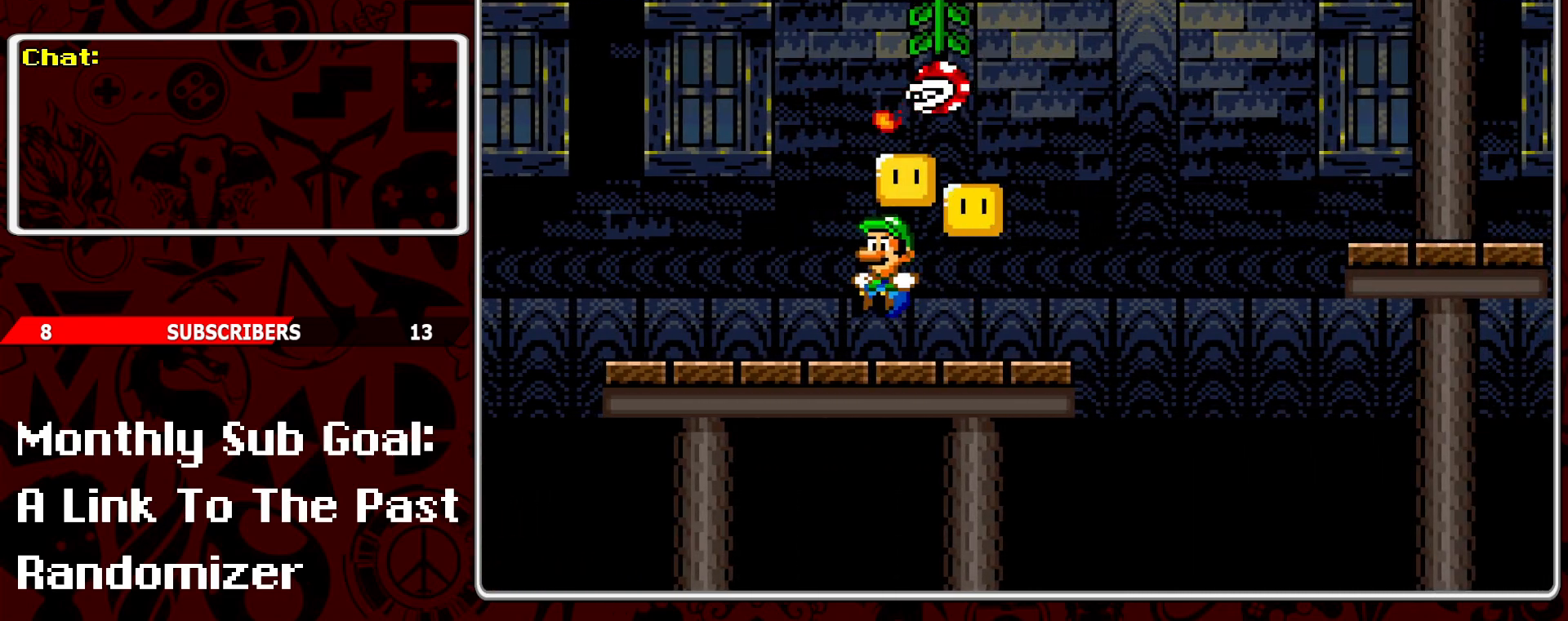
{"buttons": ["Y", "DPAD_RIGHT"], "events": [[17, "B", "up"], [267, "DPAD_RIGHT", "down"]]}
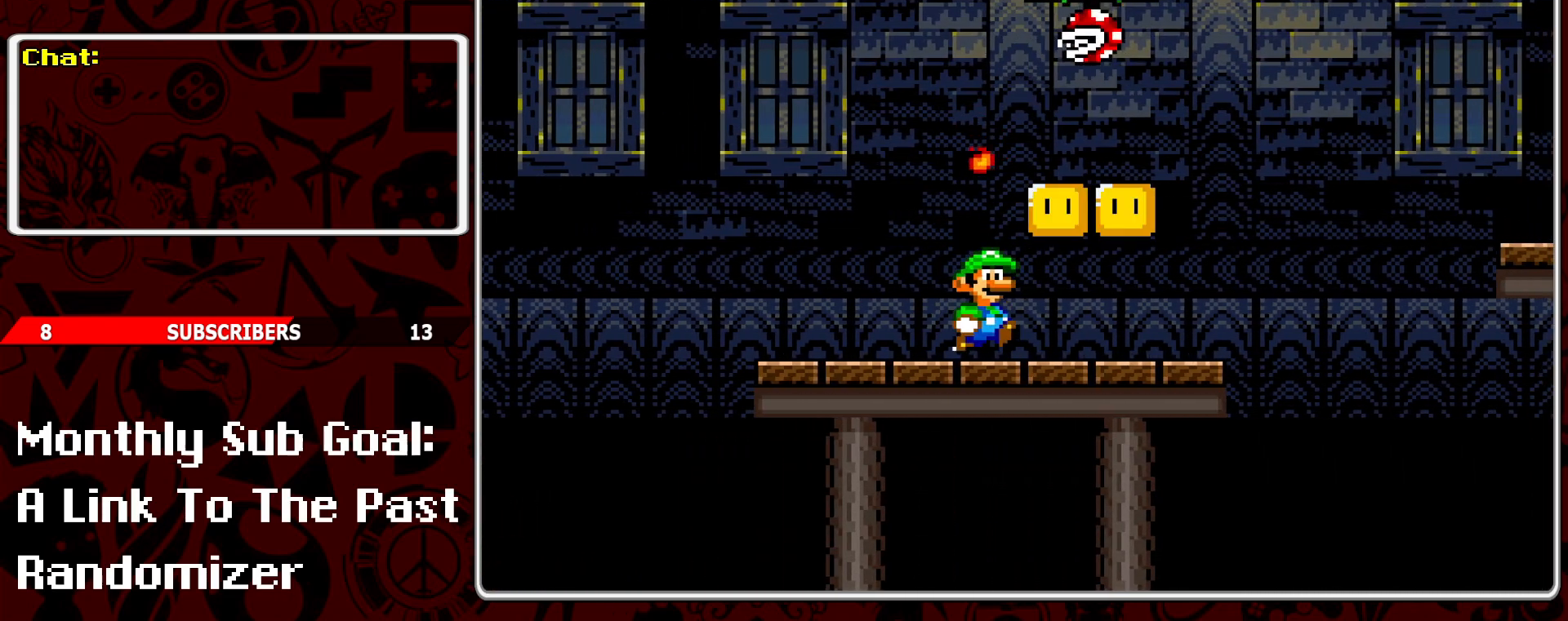
{"buttons": ["B", "Y", "DPAD_RIGHT"], "events": [[333, "B", "down"]]}
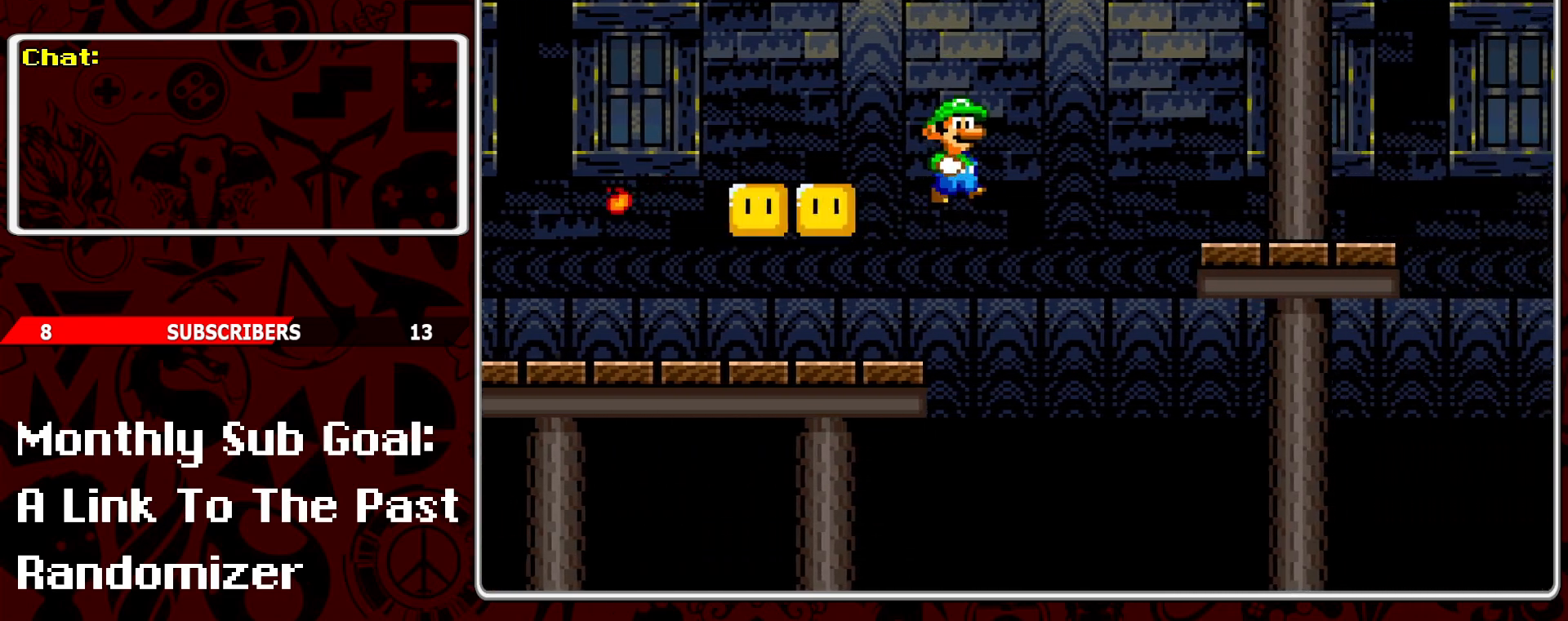
{"buttons": ["Y", "DPAD_LEFT"], "events": [[217, "B", "up"], [383, "DPAD_RIGHT", "up"], [500, "DPAD_LEFT", "down"]]}
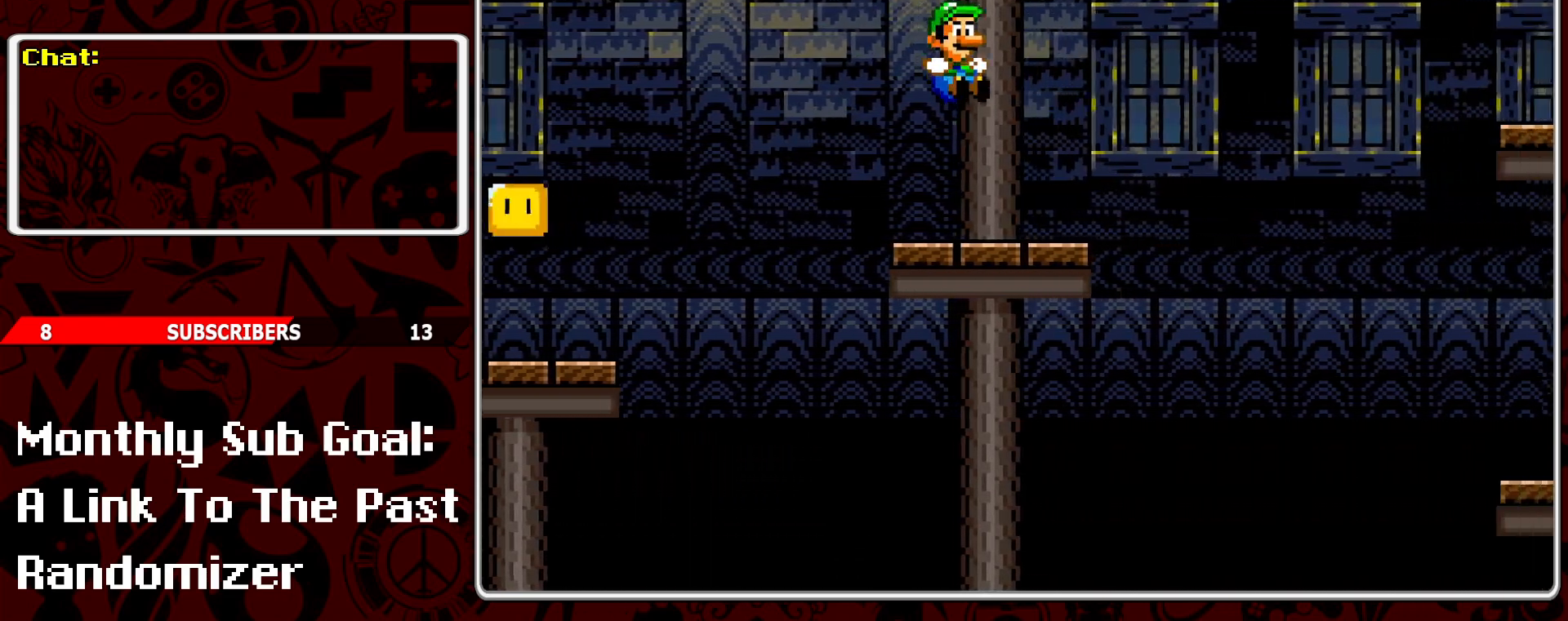
{"buttons": ["Y", "DPAD_RIGHT"], "events": [[133, "DPAD_LEFT", "up"], [500, "DPAD_RIGHT", "down"]]}
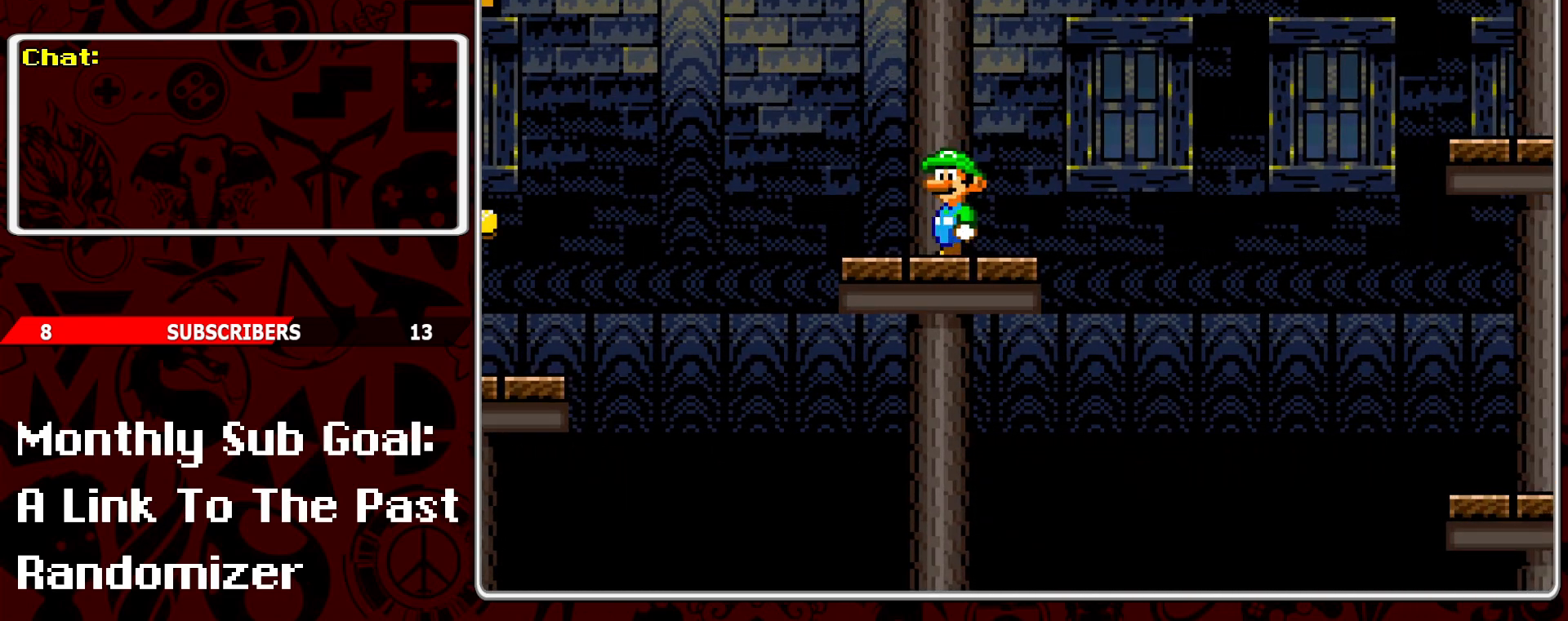
{"buttons": ["B", "Y", "DPAD_RIGHT"], "events": [[233, "B", "down"]]}
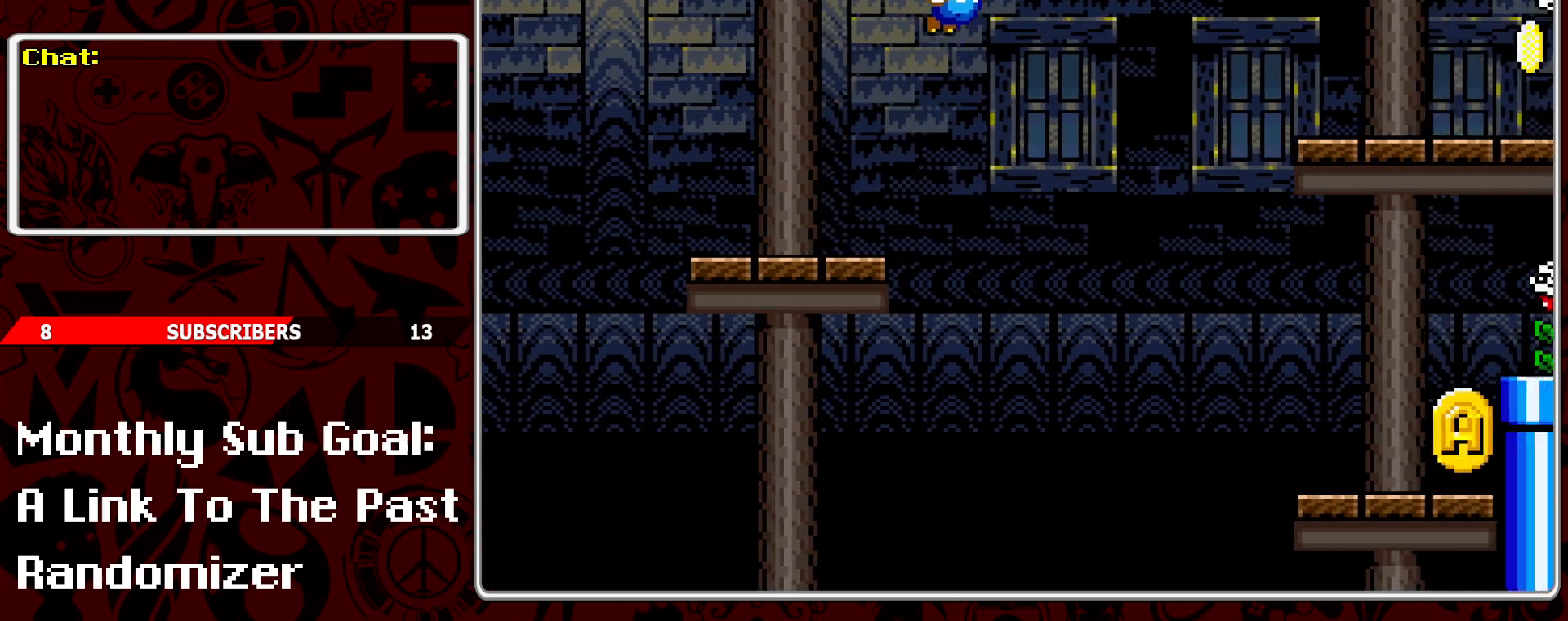
{"buttons": ["Y"], "events": [[467, "DPAD_RIGHT", "up"], [500, "B", "up"]]}
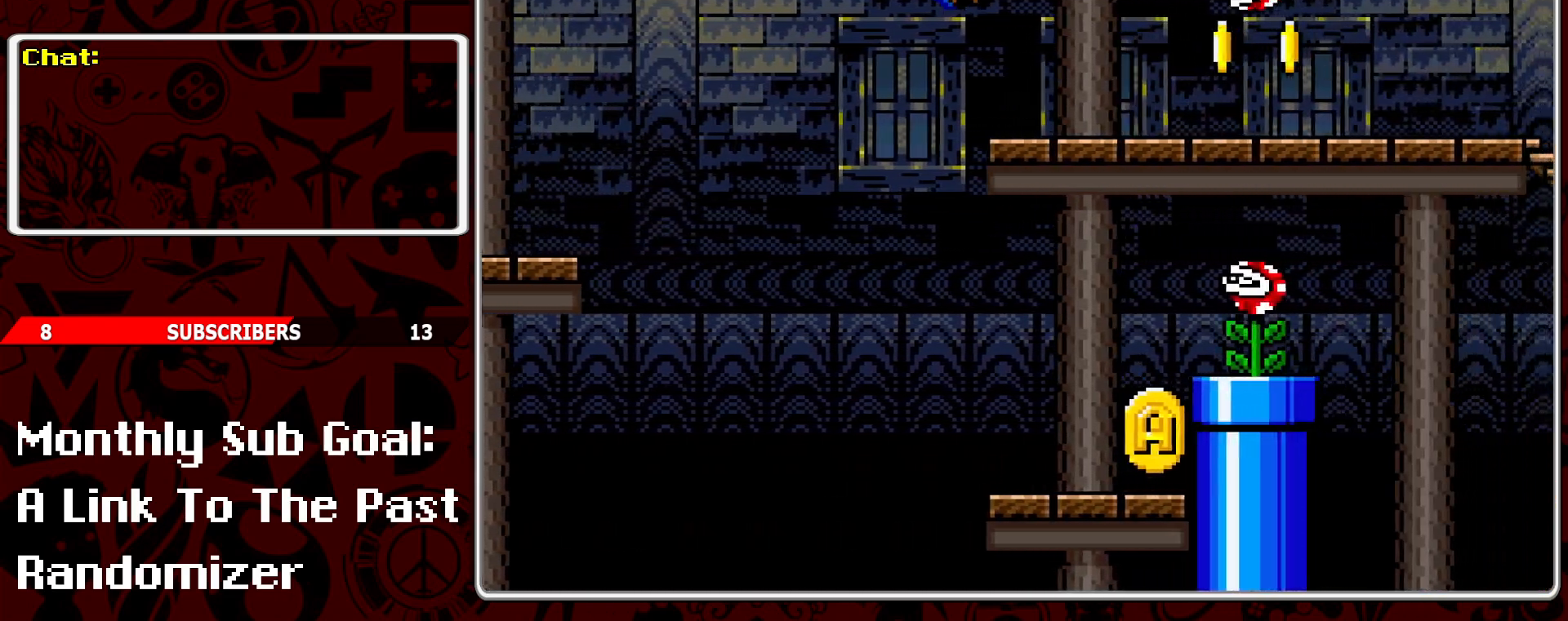
{"buttons": ["Y", "DPAD_RIGHT"], "events": [[67, "DPAD_LEFT", "down"], [167, "DPAD_LEFT", "up"], [217, "DPAD_LEFT", "down"], [367, "DPAD_LEFT", "up"], [450, "DPAD_RIGHT", "down"]]}
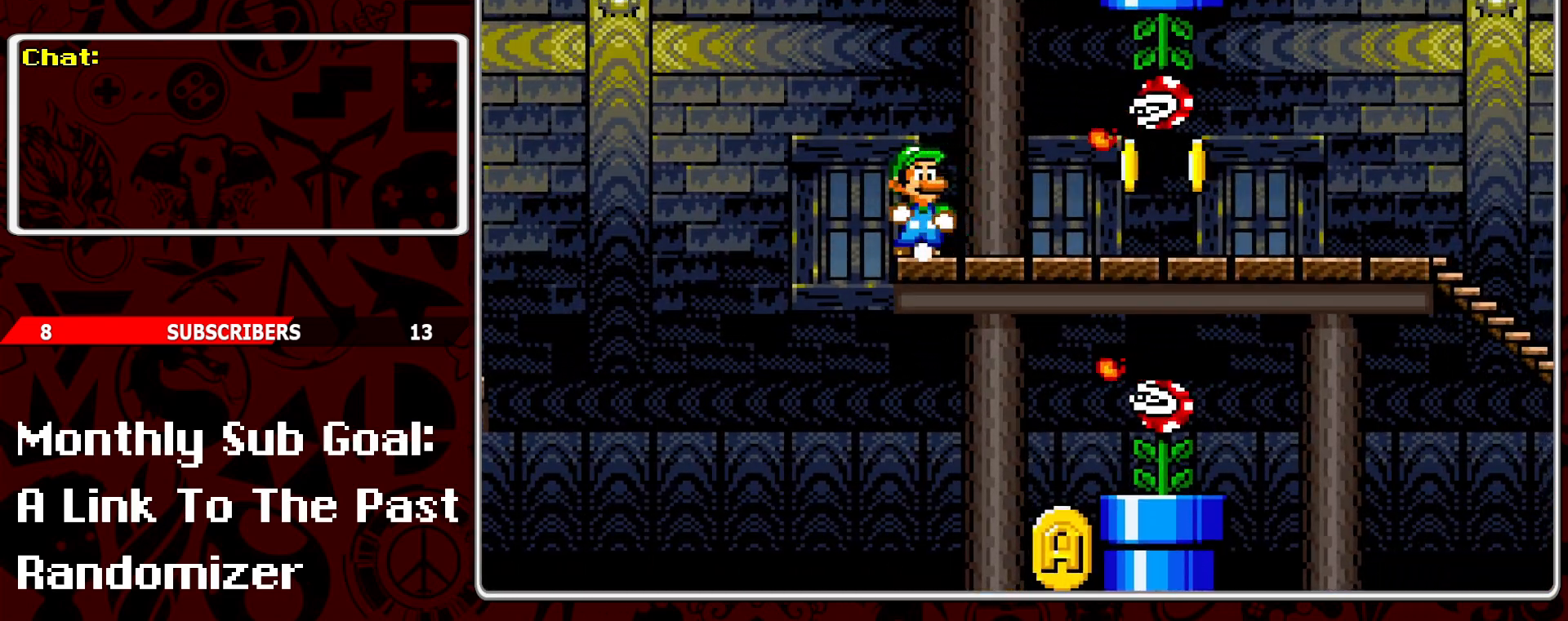
{"buttons": ["A", "Y", "DPAD_RIGHT"], "events": [[83, "DPAD_RIGHT", "up"], [233, "DPAD_LEFT", "down"], [367, "DPAD_LEFT", "up"], [483, "A", "down"], [500, "DPAD_RIGHT", "down"]]}
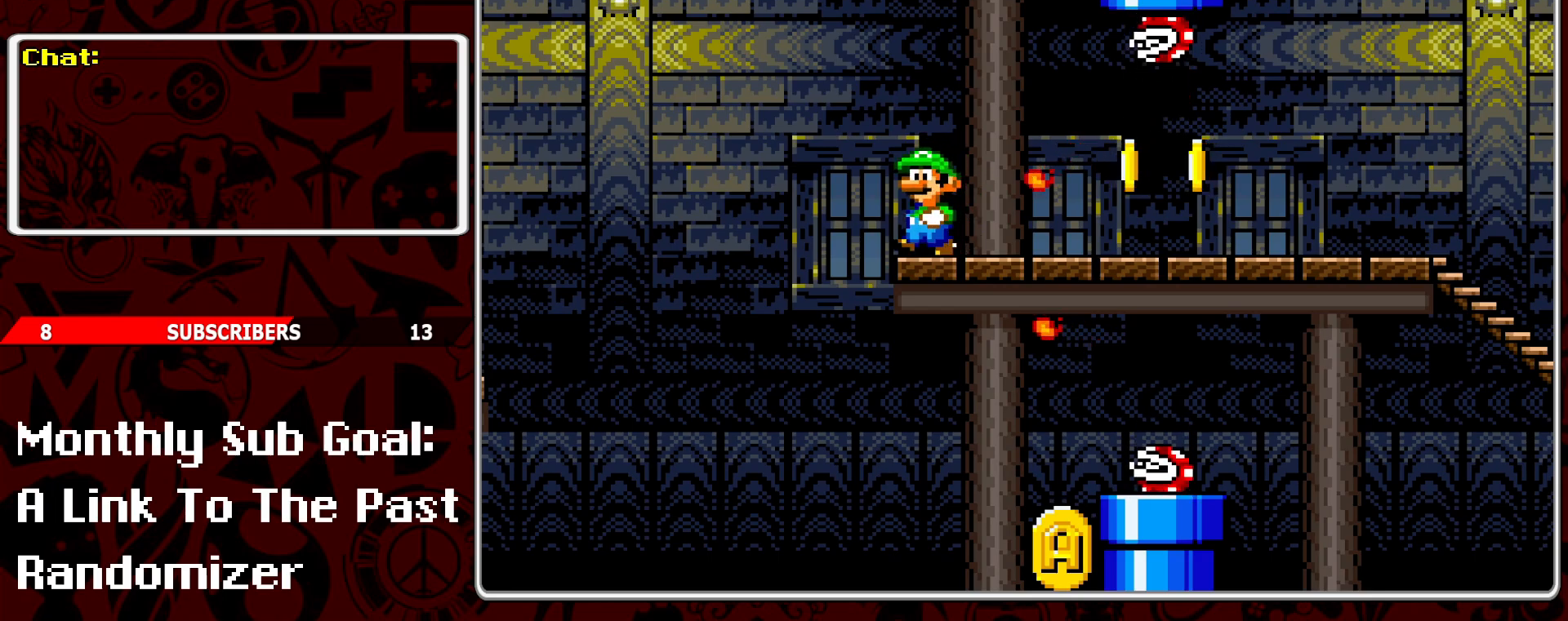
{"buttons": ["Y", "DPAD_RIGHT"], "events": [[167, "DPAD_RIGHT", "up"], [200, "A", "up"], [217, "DPAD_RIGHT", "down"]]}
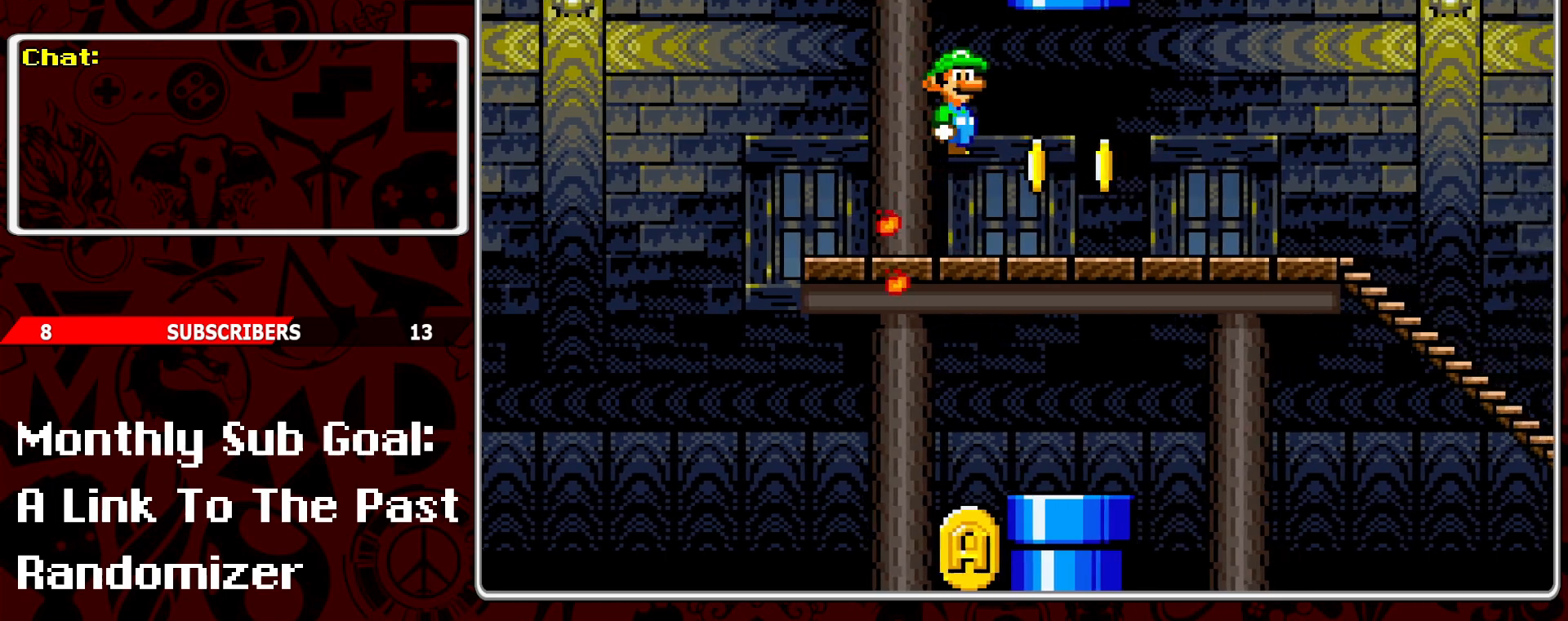
{"buttons": ["B", "Y", "DPAD_UP"], "events": [[83, "DPAD_RIGHT", "up"], [133, "DPAD_LEFT", "down"], [250, "DPAD_LEFT", "up"], [400, "DPAD_UP", "down"], [450, "B", "down"]]}
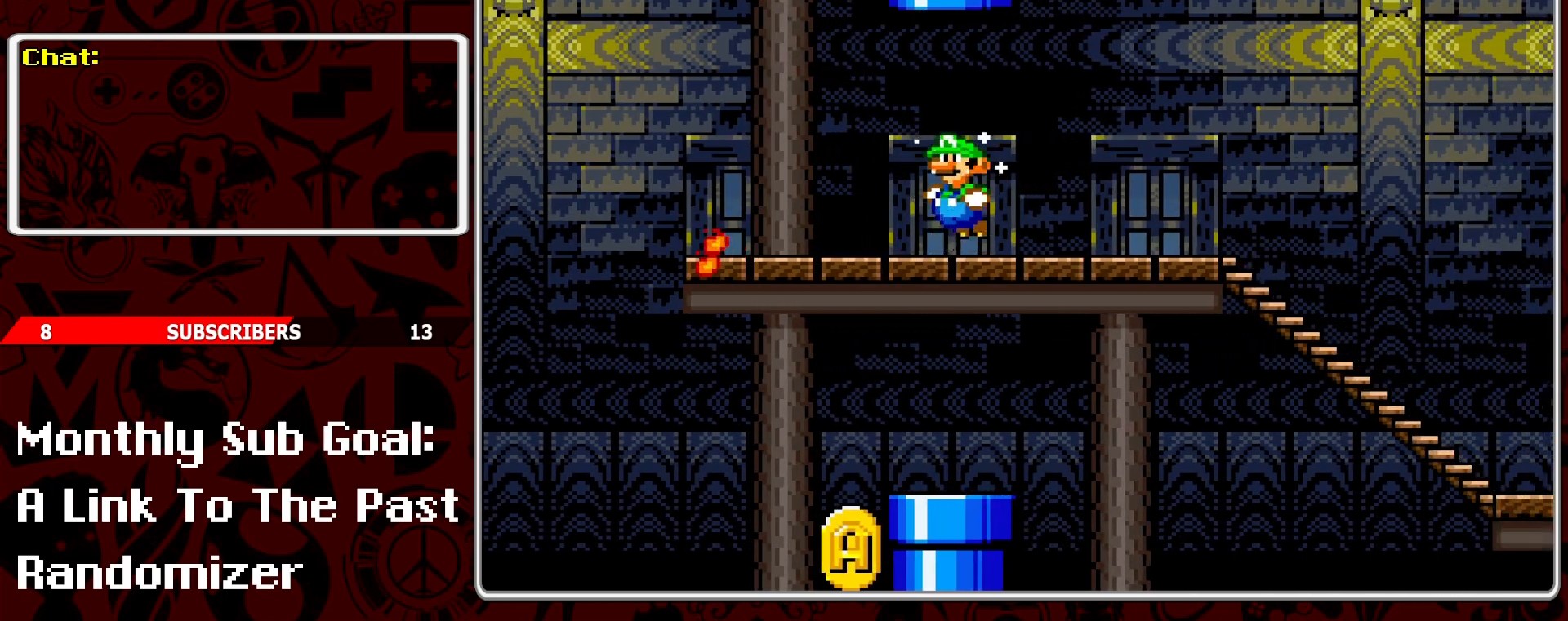
{"buttons": ["Y", "DPAD_RIGHT"], "events": [[217, "DPAD_UP", "up"], [233, "B", "up"], [300, "DPAD_RIGHT", "down"]]}
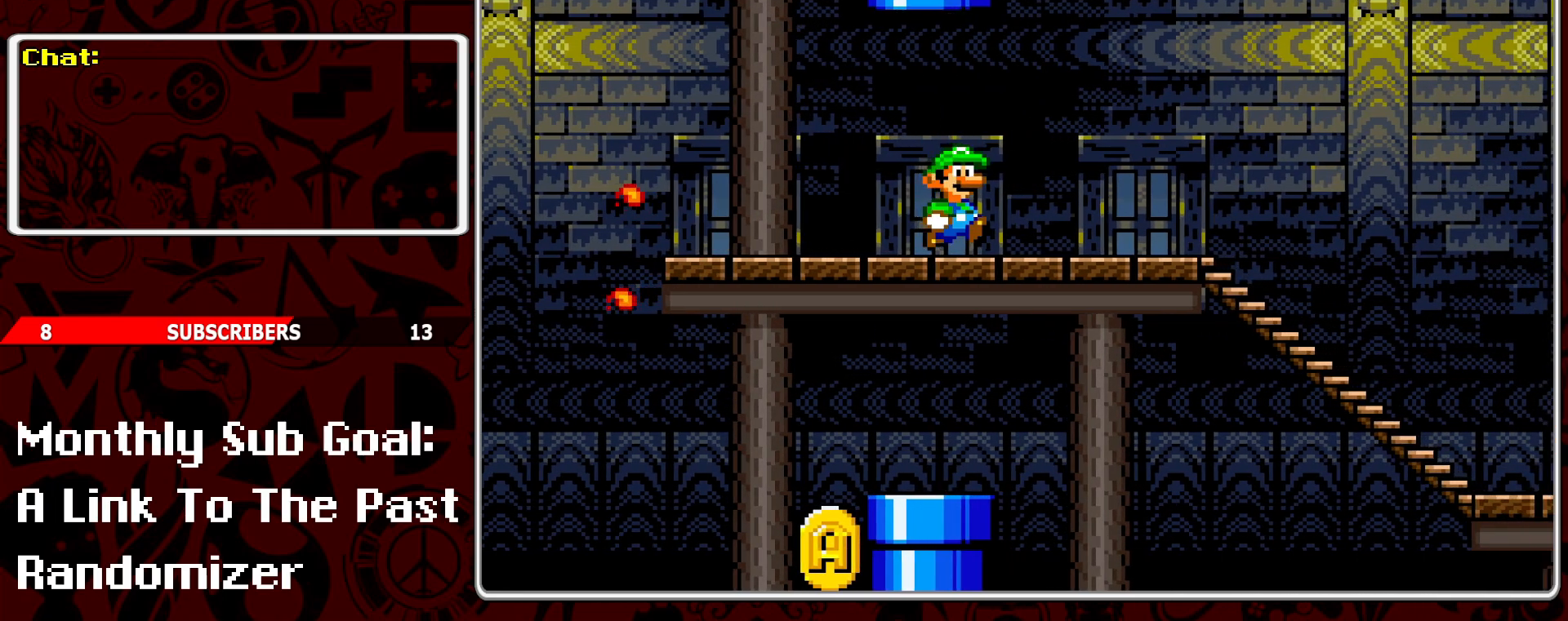
{"buttons": ["Y", "DPAD_RIGHT"], "events": [[133, "A", "down"], [367, "A", "up"]]}
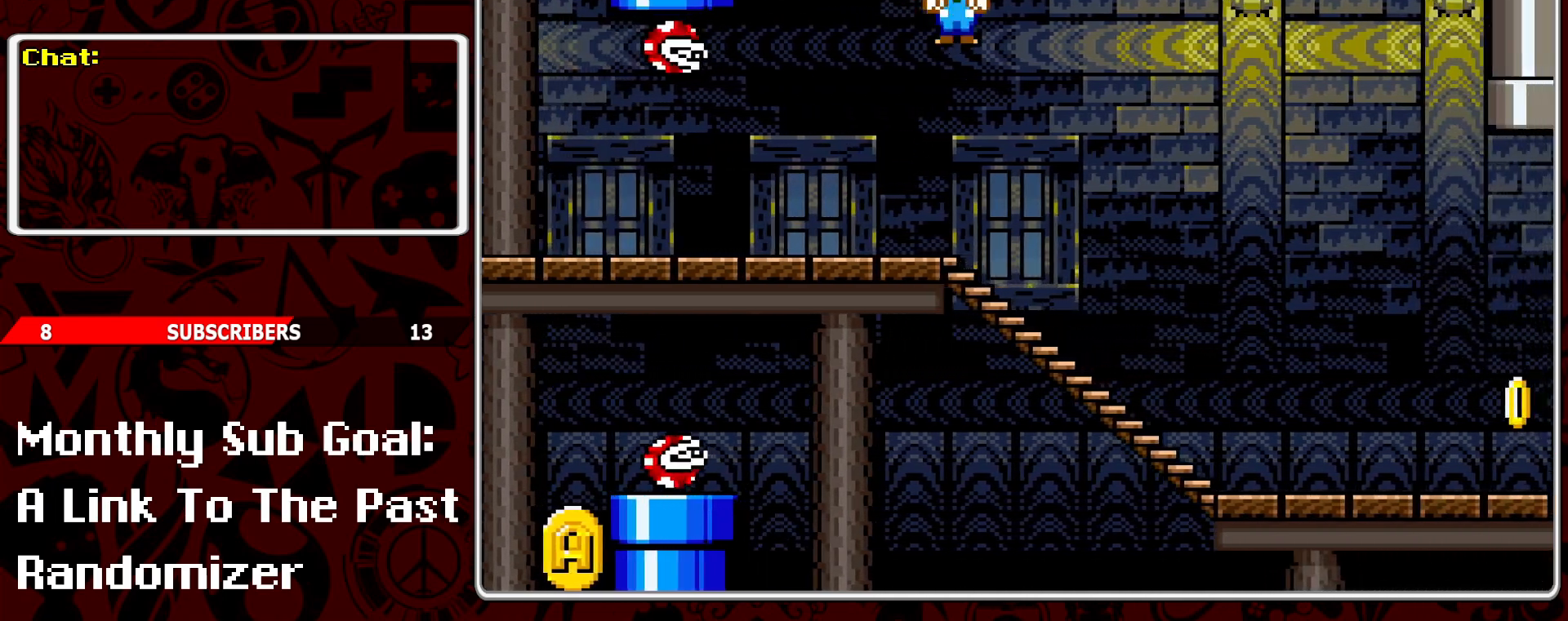
{"buttons": ["Y", "DPAD_RIGHT"], "events": []}
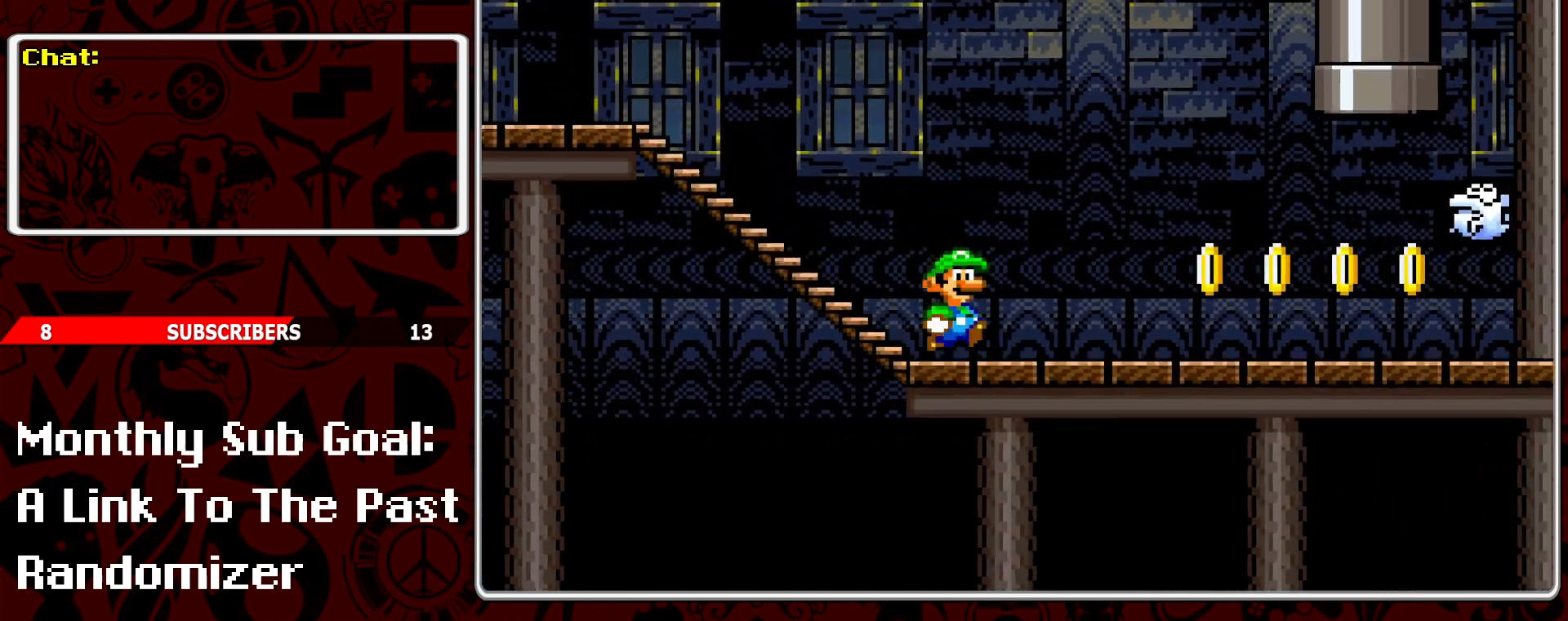
{"buttons": ["Y"], "events": [[267, "DPAD_RIGHT", "up"], [333, "DPAD_LEFT", "down"], [483, "DPAD_LEFT", "up"]]}